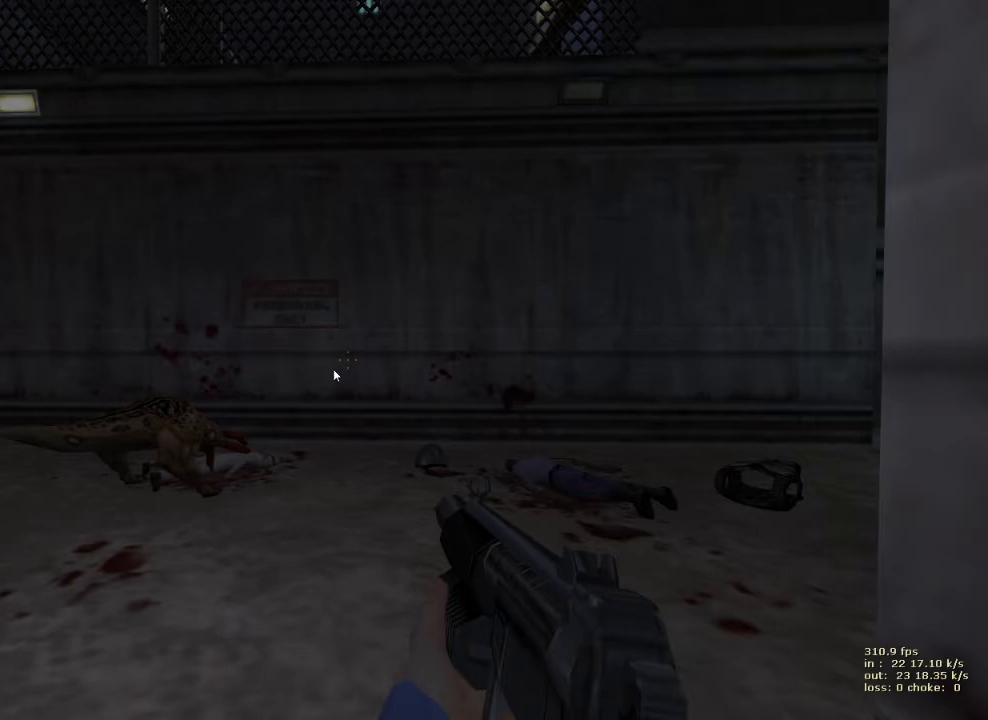
Gameplay with keyboard and mouse; each line is a JSON object with the keys held at the frame after it. "events" lists presses ("down") and releases ("up") of "1", "2", "3", "4", "5", "a", "alt", "b", "c", "caps_lock", "ctrl", "d", "e", "f", "g", "q", "r", "s", "shift", "space", "t", "tab", "v", "w", "x" and "z" between this image and that frame as [ms after this image, input, new state], when the widget could be followed in between. No other keys are recorded. Mouse buttons are not recorded. Not read: mouse_move.
{"keys": [], "events": [[367, "b", "down"], [500, "b", "up"]]}
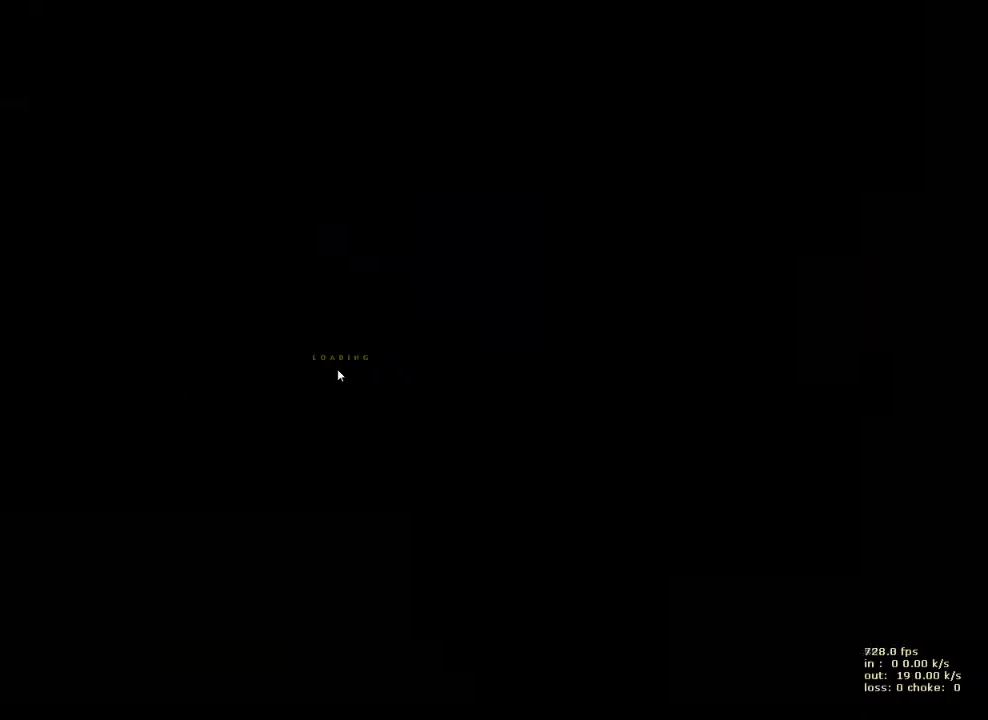
{"keys": ["w"], "events": [[283, "w", "down"], [367, "d", "down"], [467, "d", "up"]]}
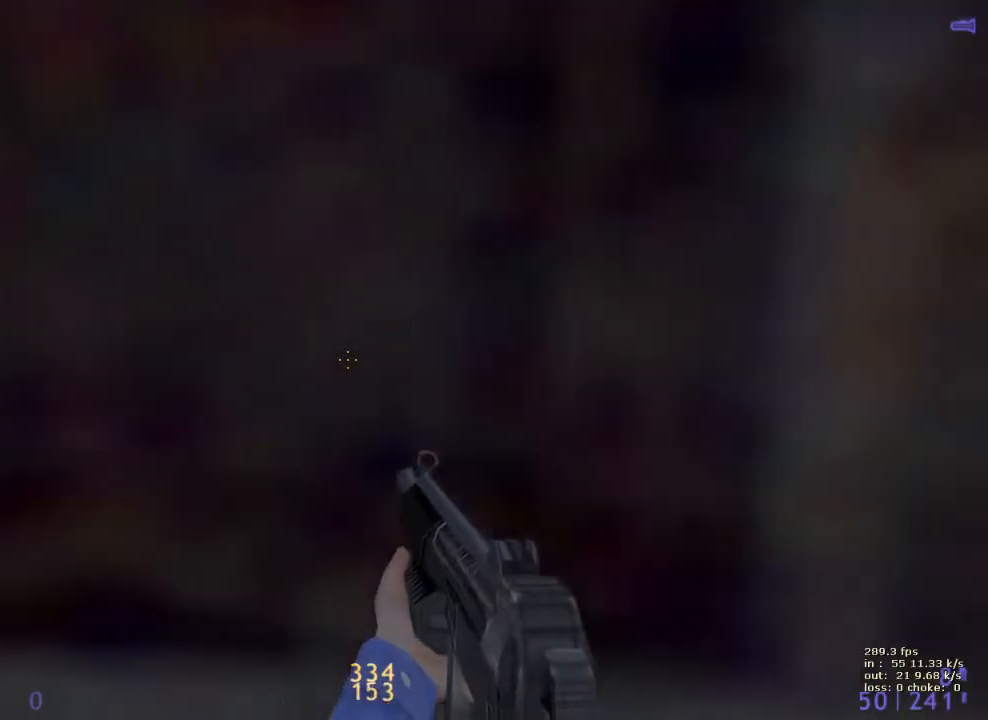
{"keys": ["ctrl"], "events": [[17, "w", "up"], [200, "ctrl", "down"]]}
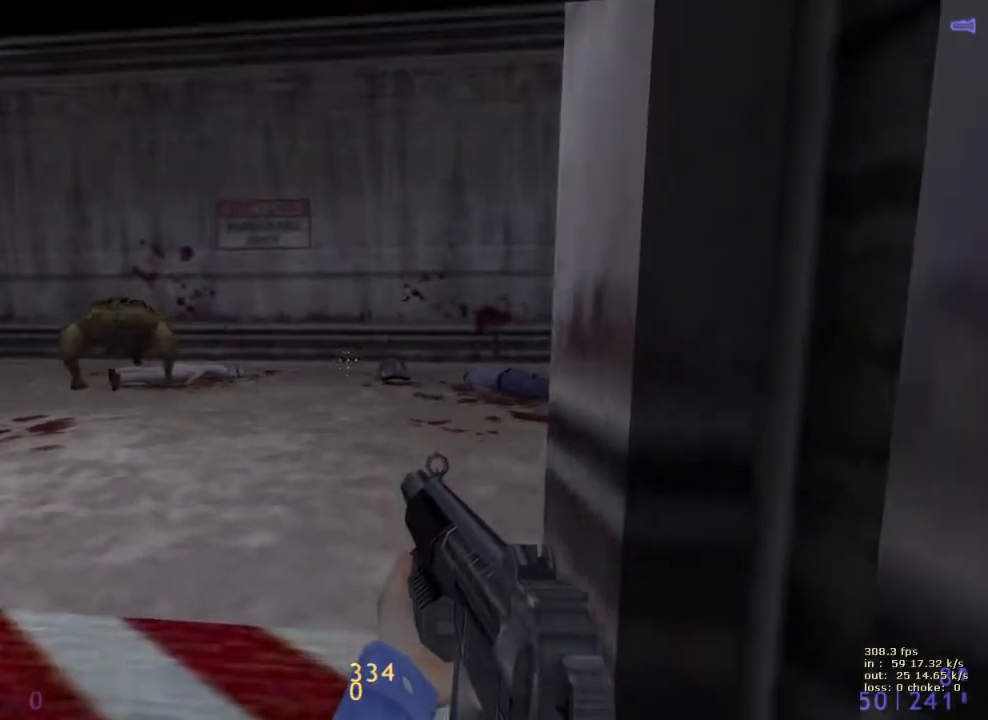
{"keys": ["ctrl", "w"], "events": [[33, "w", "down"]]}
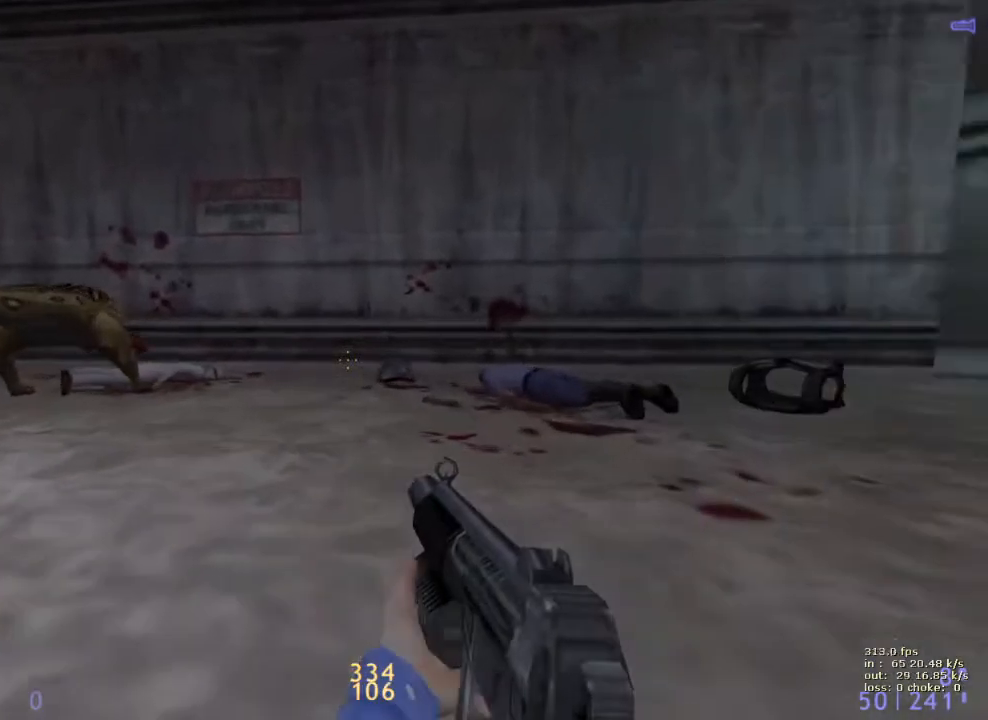
{"keys": ["ctrl", "d", "space"], "events": [[150, "ctrl", "up"], [150, "d", "down"], [183, "w", "up"], [283, "ctrl", "down"], [333, "space", "down"]]}
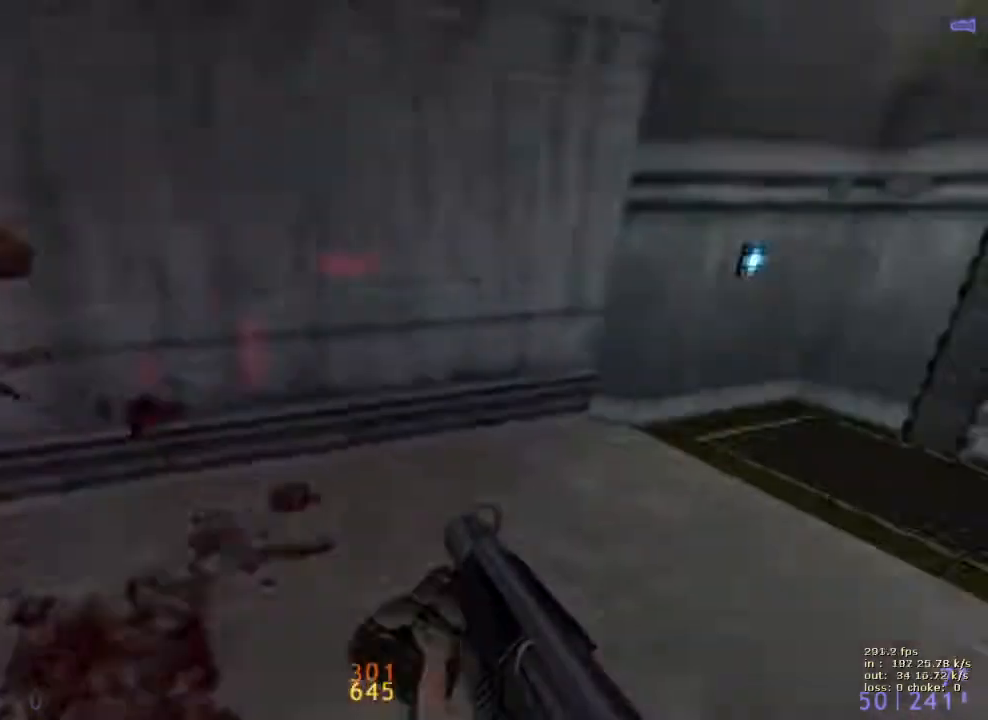
{"keys": ["ctrl", "d"], "events": [[100, "space", "up"], [150, "ctrl", "up"], [433, "ctrl", "down"]]}
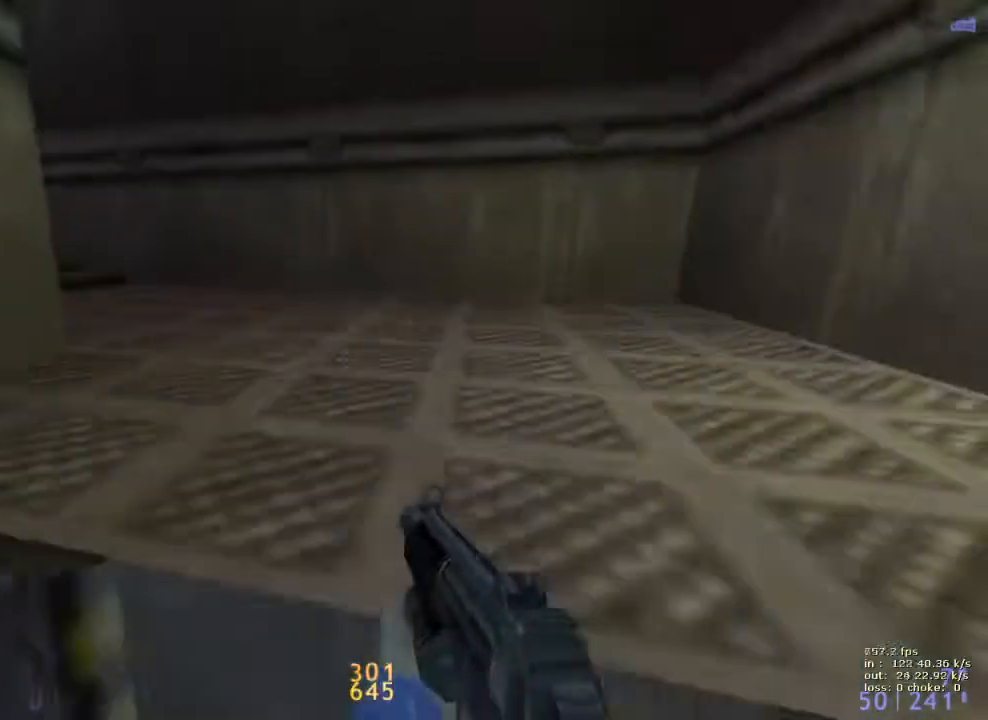
{"keys": ["b"], "events": [[233, "d", "up"], [400, "ctrl", "up"], [500, "b", "down"]]}
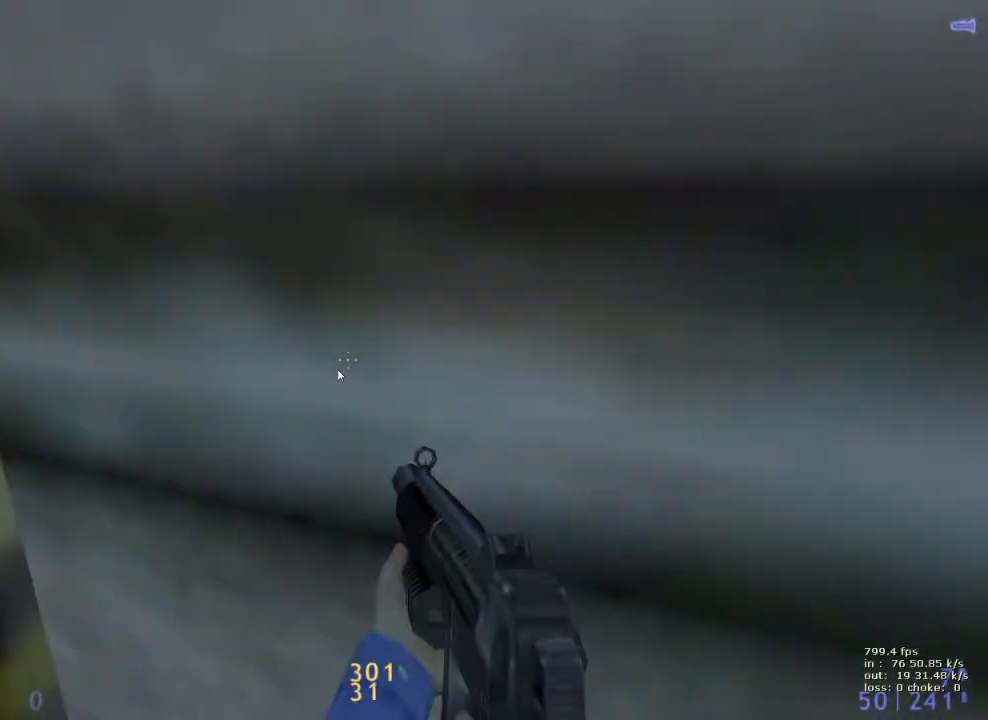
{"keys": ["ctrl"], "events": [[100, "b", "up"], [383, "ctrl", "down"]]}
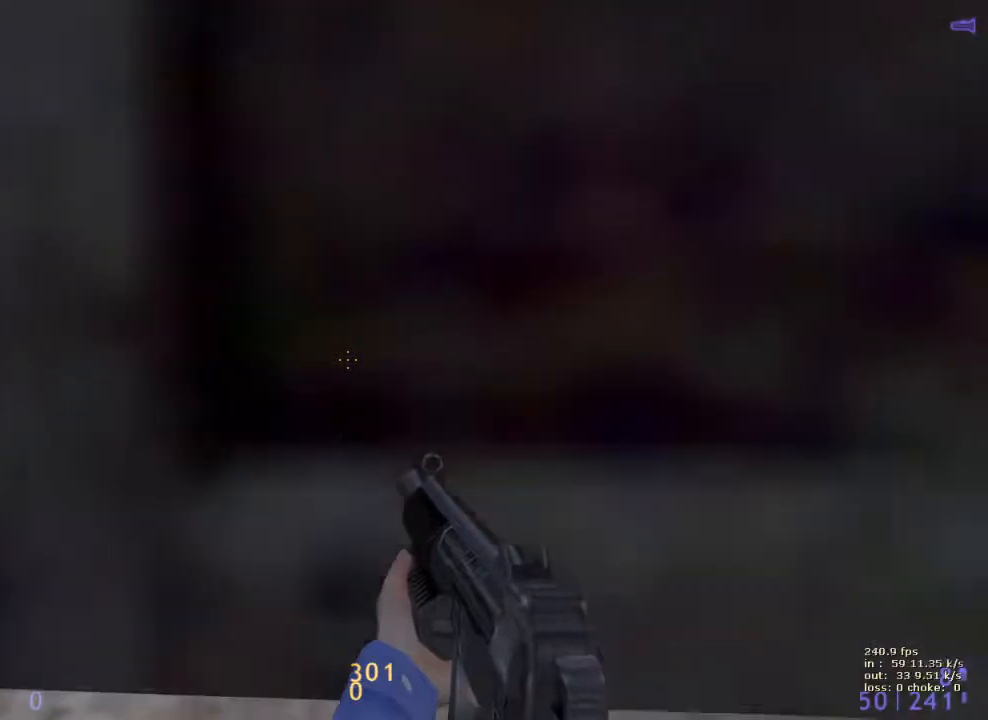
{"keys": ["ctrl", "v", "w"], "events": [[67, "w", "down"], [483, "v", "down"]]}
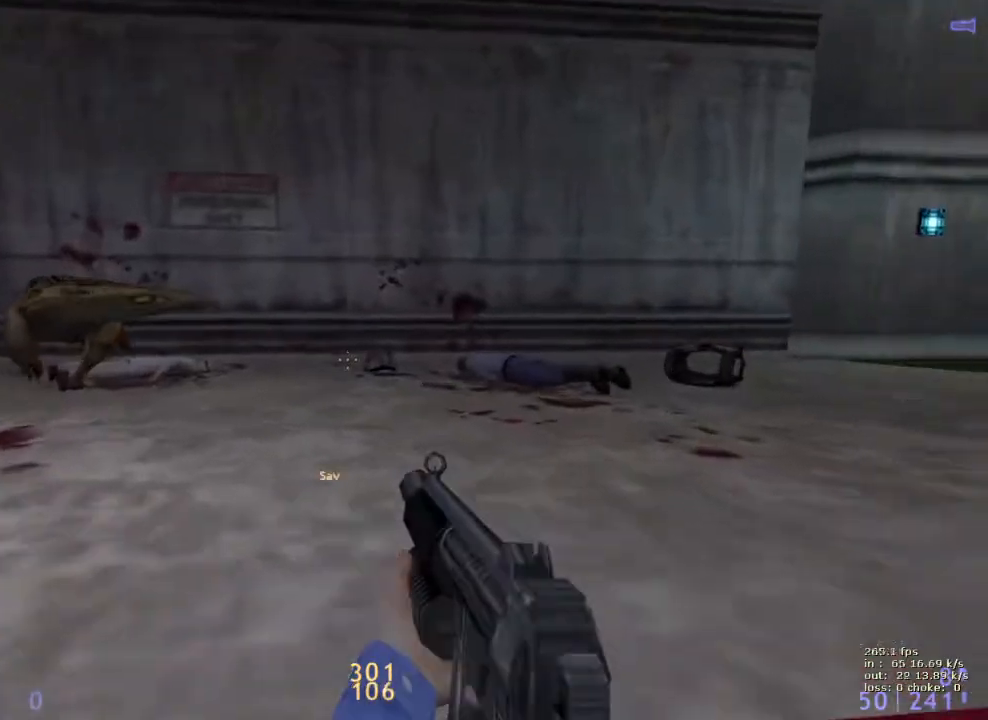
{"keys": ["ctrl", "d", "space"], "events": [[83, "v", "up"], [233, "d", "down"], [283, "ctrl", "up"], [317, "w", "up"], [450, "ctrl", "down"], [450, "space", "down"]]}
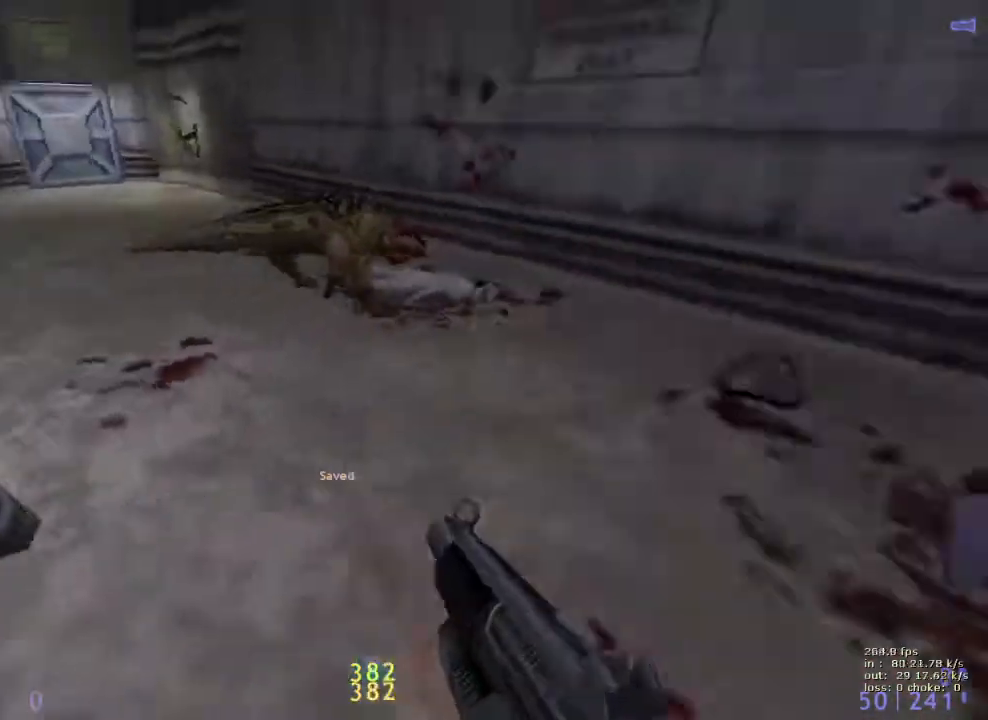
{"keys": ["ctrl", "d"], "events": [[150, "space", "up"], [283, "ctrl", "up"], [483, "ctrl", "down"]]}
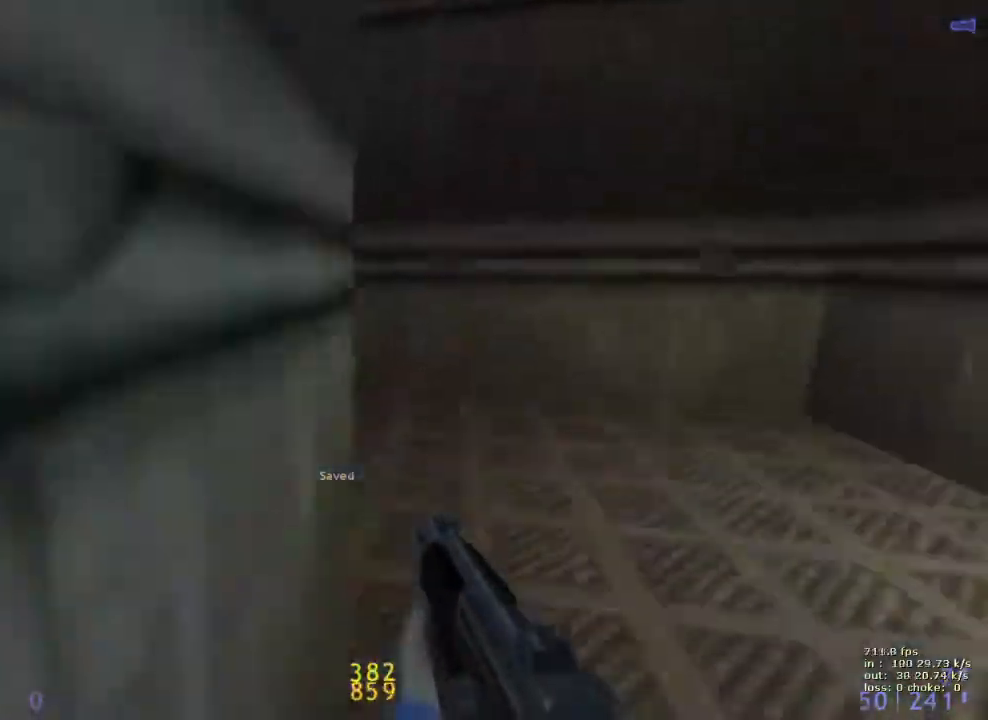
{"keys": [], "events": [[150, "a", "down"], [200, "d", "up"], [300, "a", "up"], [300, "b", "down"], [300, "ctrl", "up"], [400, "b", "up"]]}
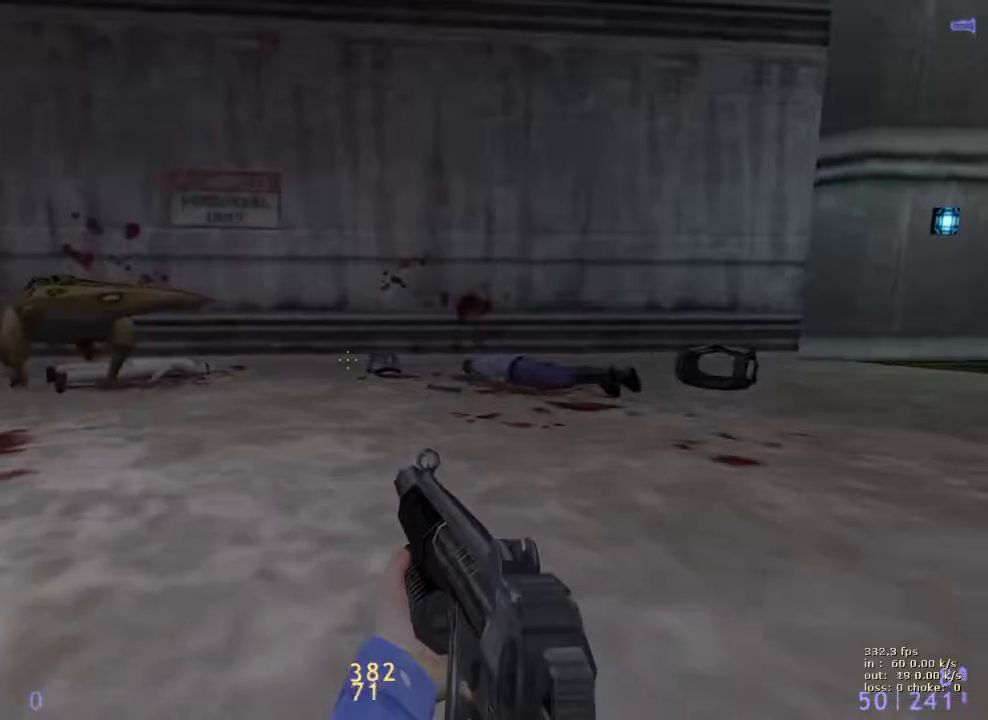
{"keys": ["d"], "events": [[217, "w", "down"], [367, "d", "down"], [467, "w", "up"]]}
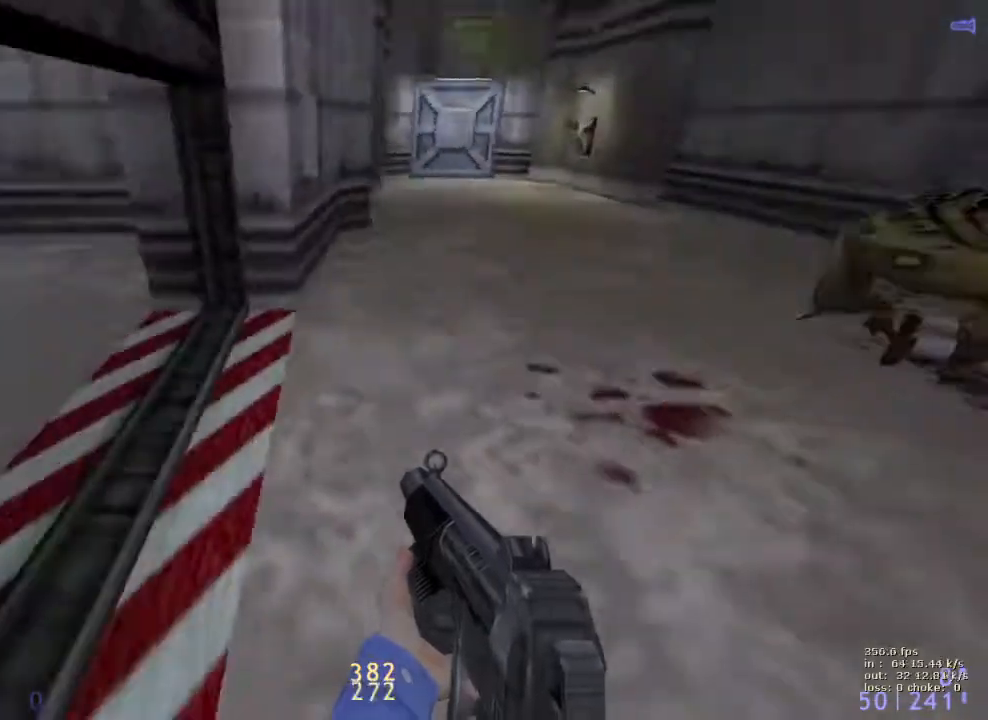
{"keys": ["d"], "events": [[50, "ctrl", "down"], [50, "space", "down"], [417, "ctrl", "up"], [417, "space", "up"]]}
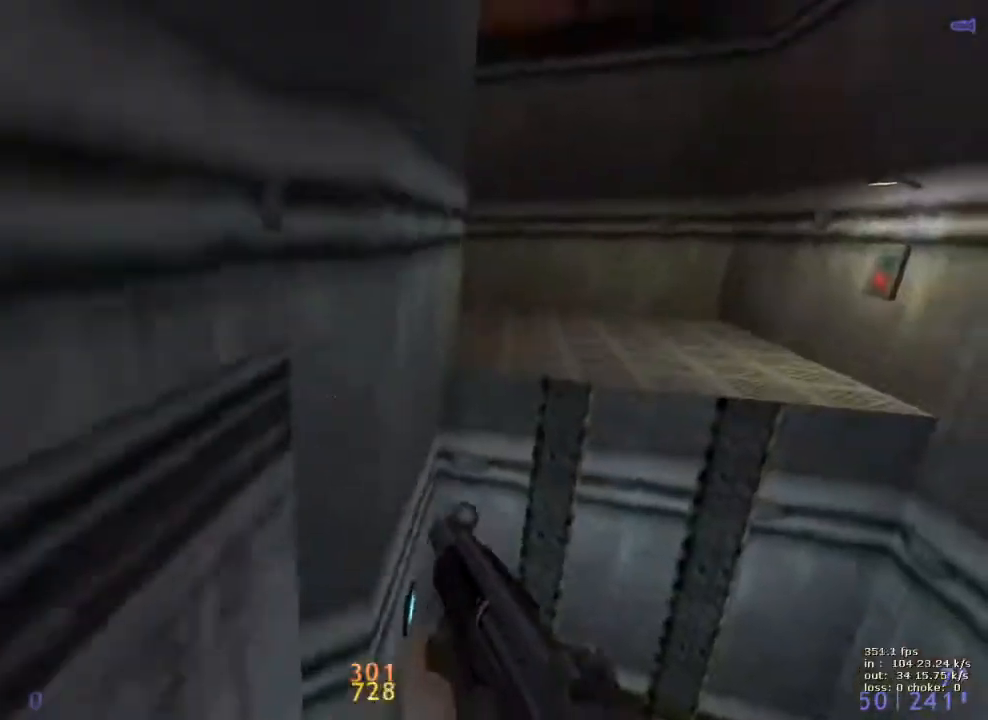
{"keys": ["b"], "events": [[200, "ctrl", "down"], [400, "a", "down"], [400, "d", "up"], [433, "b", "down"], [483, "a", "up"], [483, "ctrl", "up"]]}
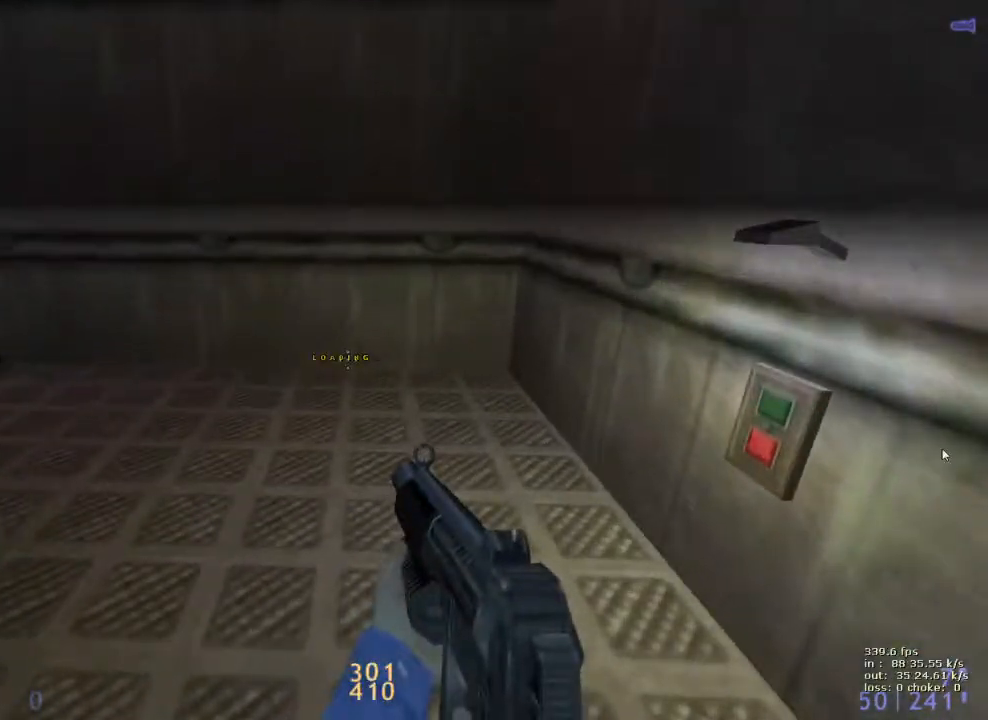
{"keys": ["d"], "events": [[83, "b", "up"], [317, "w", "down"], [367, "d", "down"], [450, "w", "up"]]}
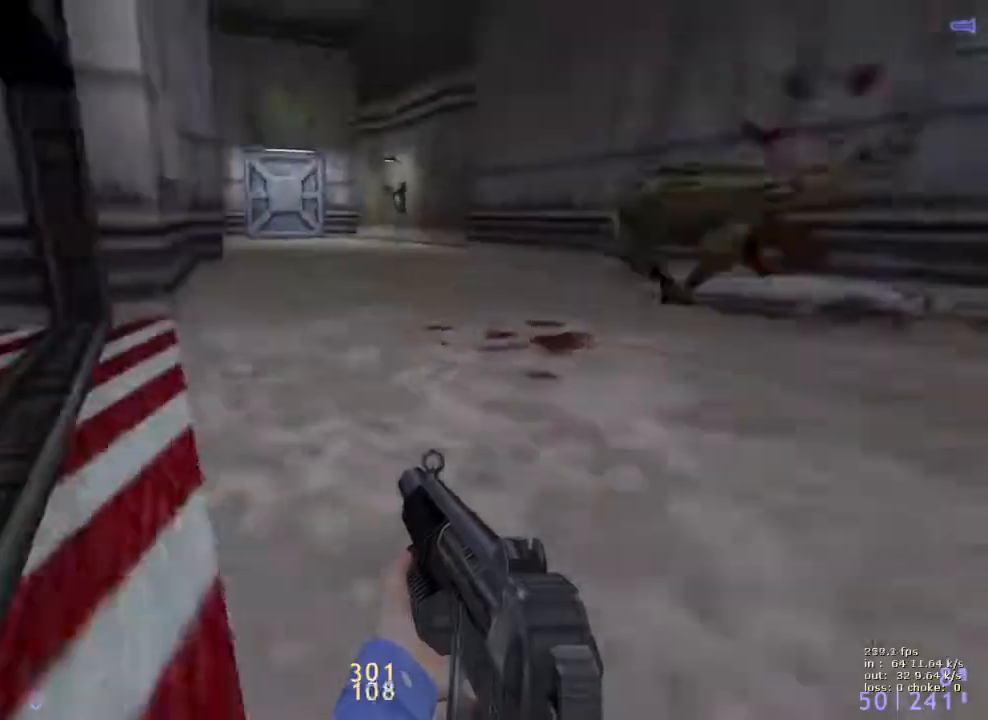
{"keys": ["ctrl", "d"], "events": [[50, "ctrl", "down"], [50, "space", "down"], [433, "space", "up"]]}
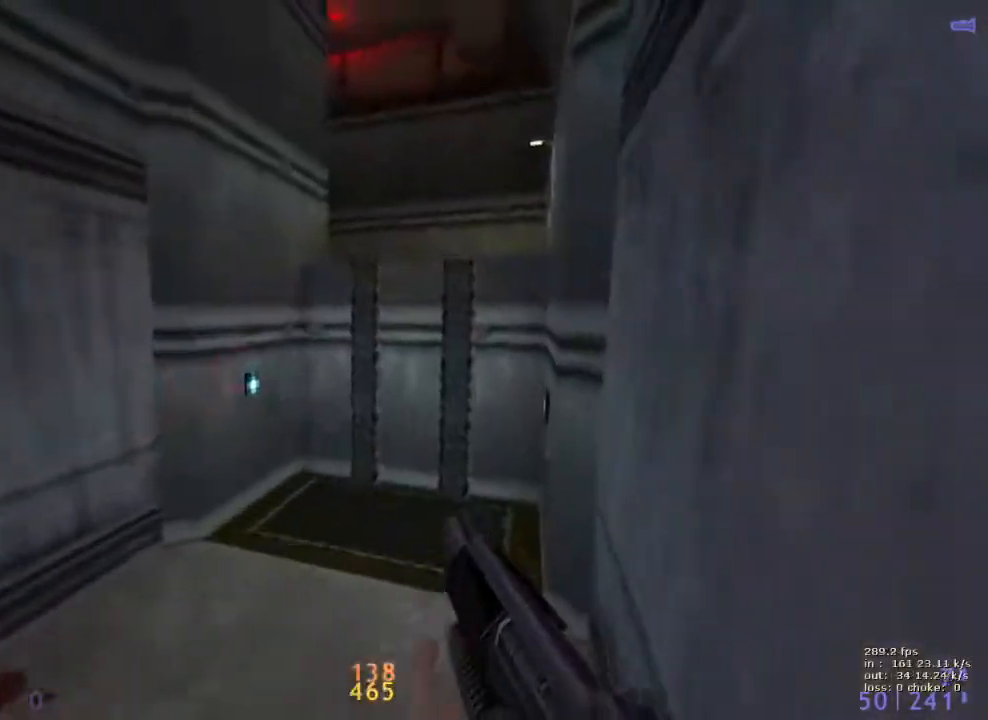
{"keys": [], "events": [[267, "b", "down"], [300, "ctrl", "up"], [300, "d", "up"], [383, "b", "up"]]}
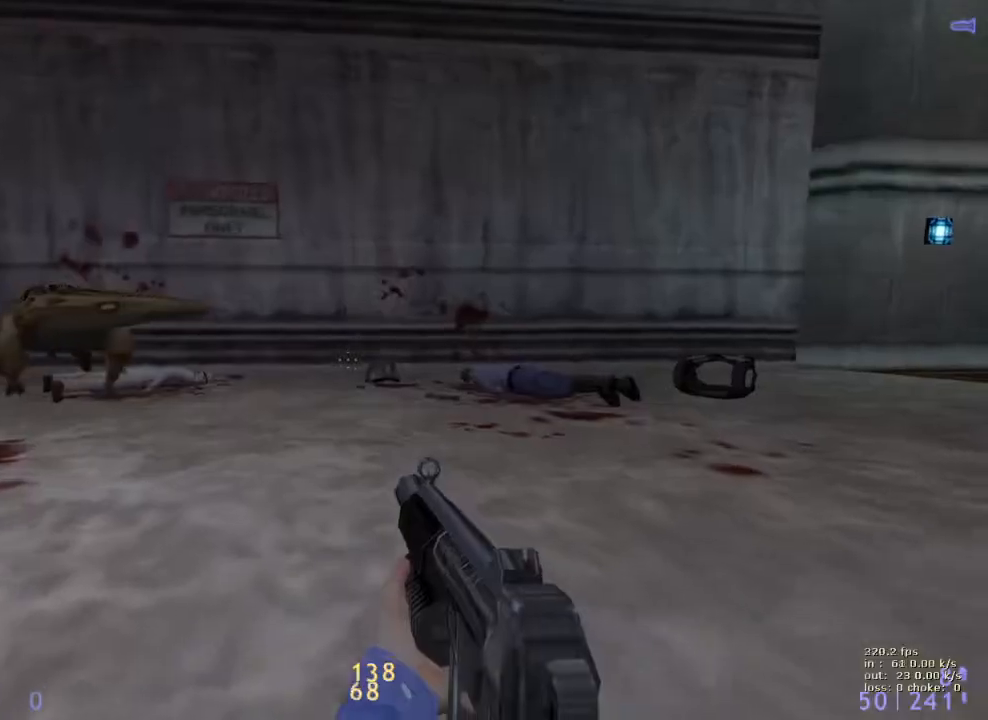
{"keys": ["ctrl", "d", "space"], "events": [[133, "w", "down"], [167, "d", "down"], [417, "w", "up"], [500, "ctrl", "down"], [500, "space", "down"]]}
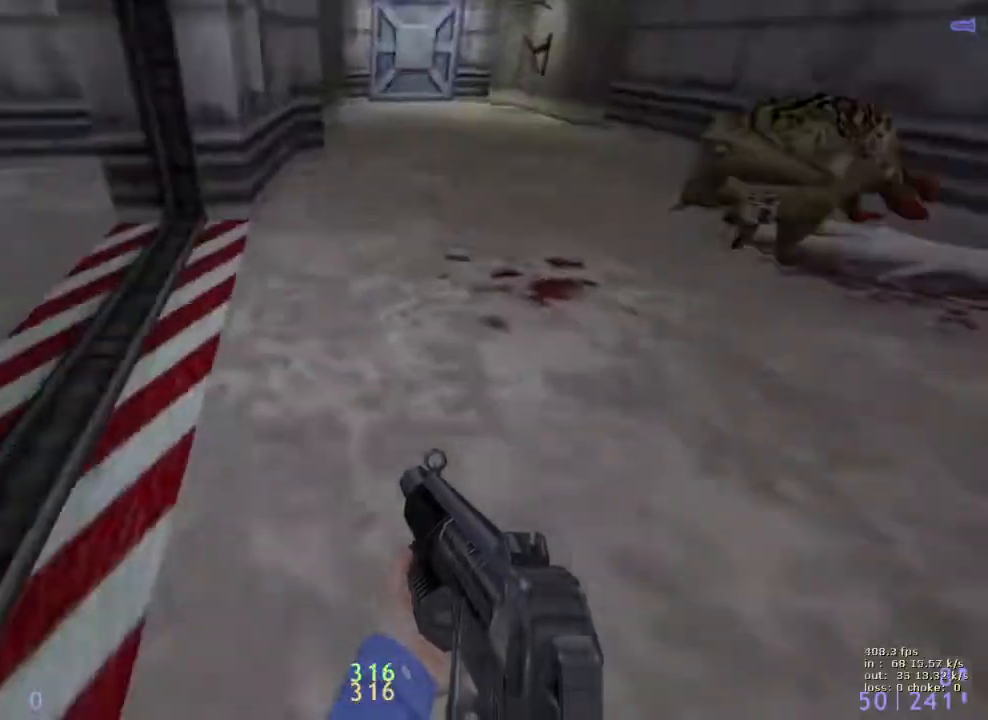
{"keys": ["ctrl", "d"], "events": [[333, "space", "up"]]}
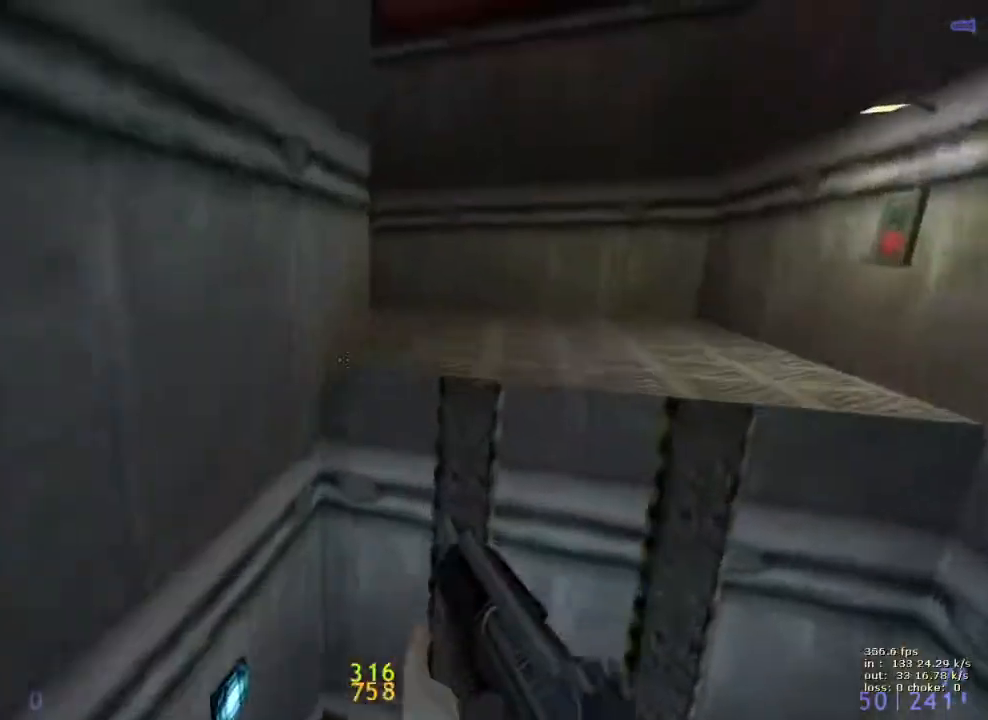
{"keys": ["a", "ctrl"], "events": [[300, "a", "down"], [300, "d", "up"]]}
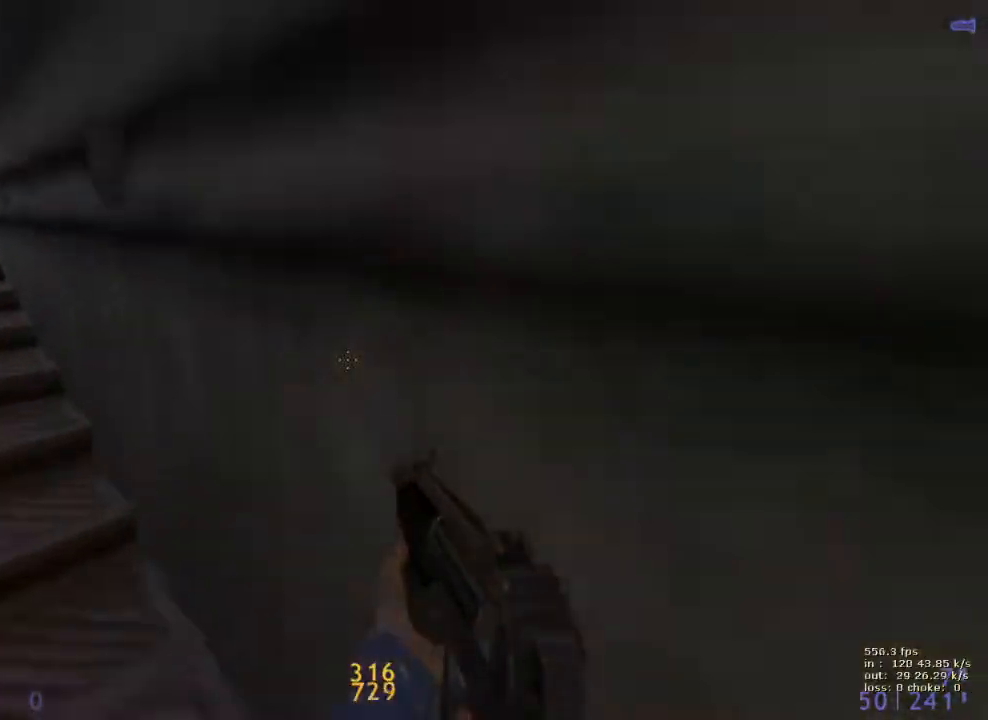
{"keys": ["b"], "events": [[33, "ctrl", "up"], [133, "a", "up"], [400, "b", "down"]]}
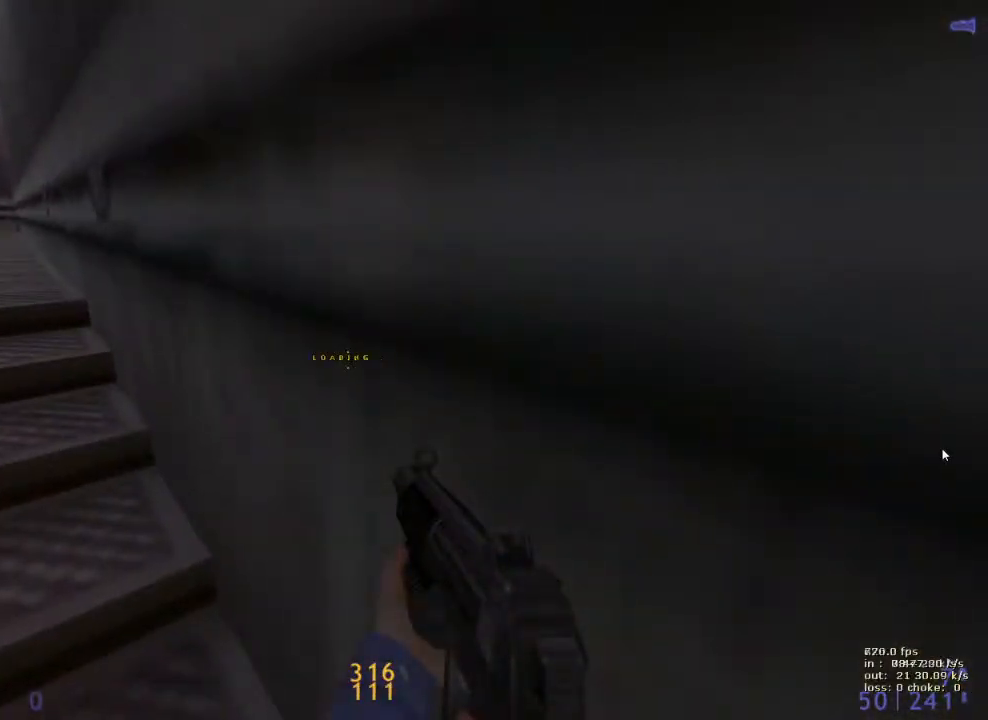
{"keys": [], "events": [[50, "b", "up"]]}
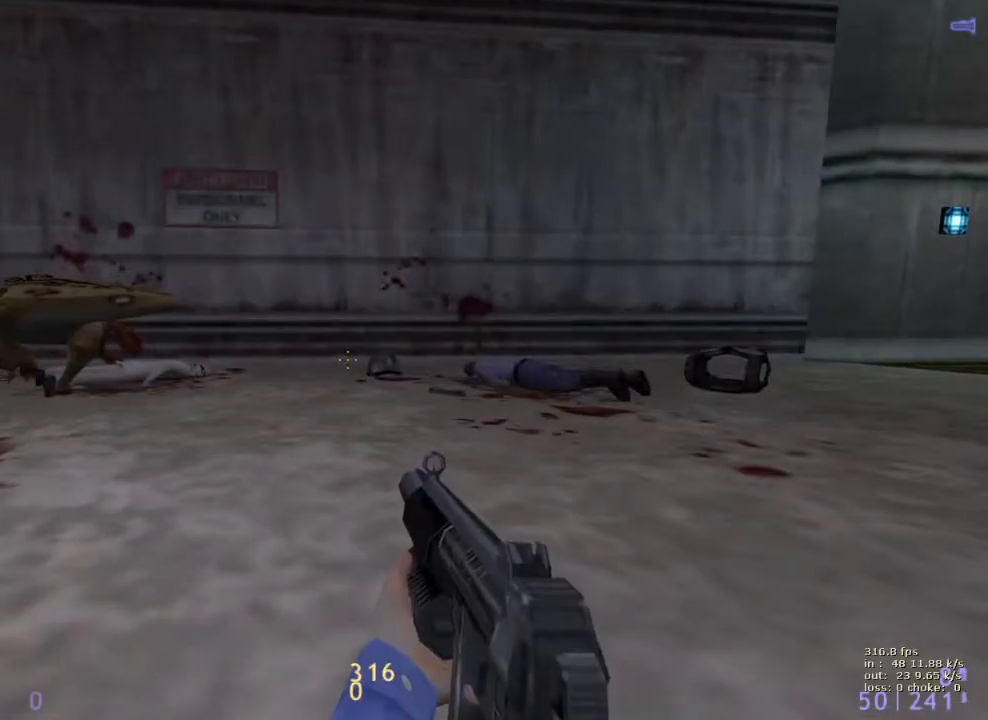
{"keys": ["ctrl", "d"], "events": [[200, "w", "down"], [350, "d", "down"], [400, "w", "up"], [483, "ctrl", "down"]]}
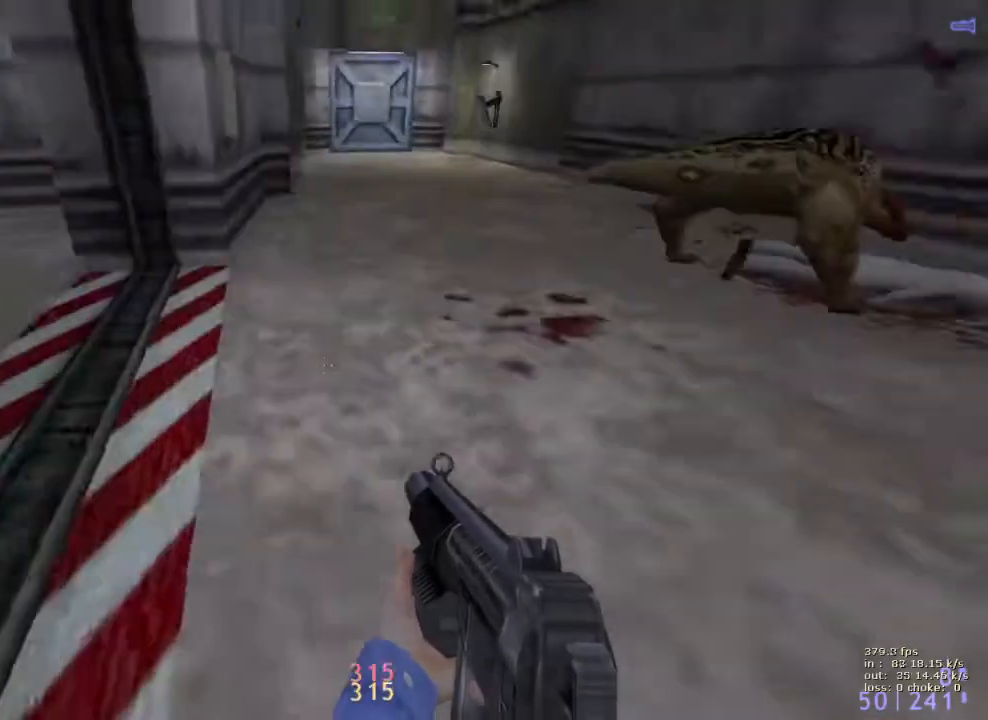
{"keys": ["ctrl", "d", "space"], "events": [[33, "space", "down"]]}
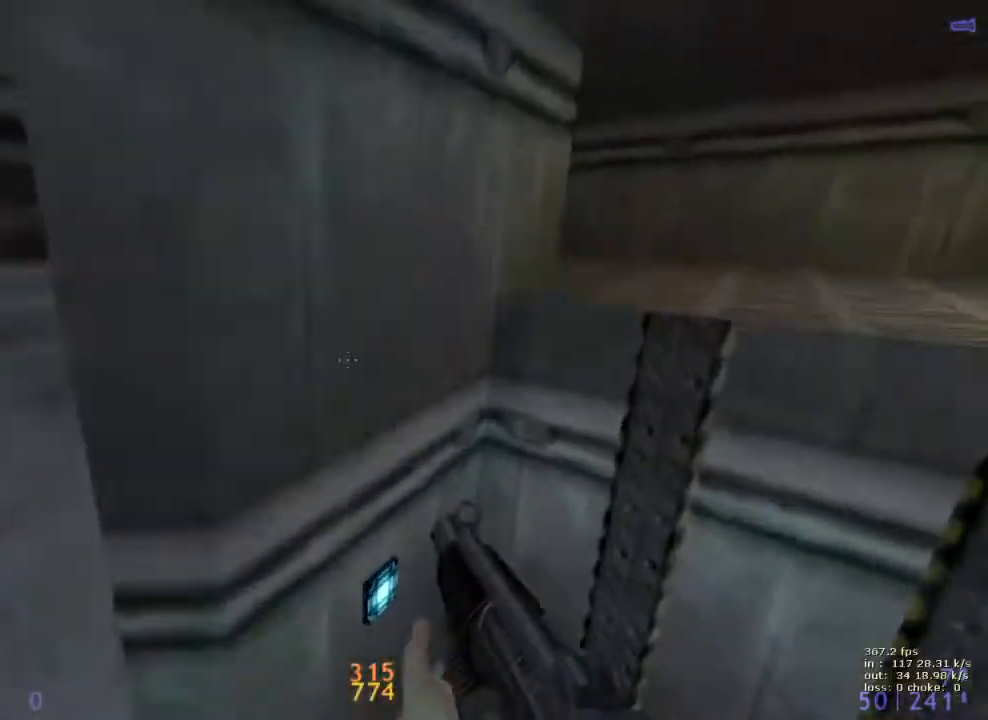
{"keys": [], "events": [[100, "space", "up"], [250, "b", "down"], [250, "d", "up"], [300, "ctrl", "up"], [333, "b", "up"]]}
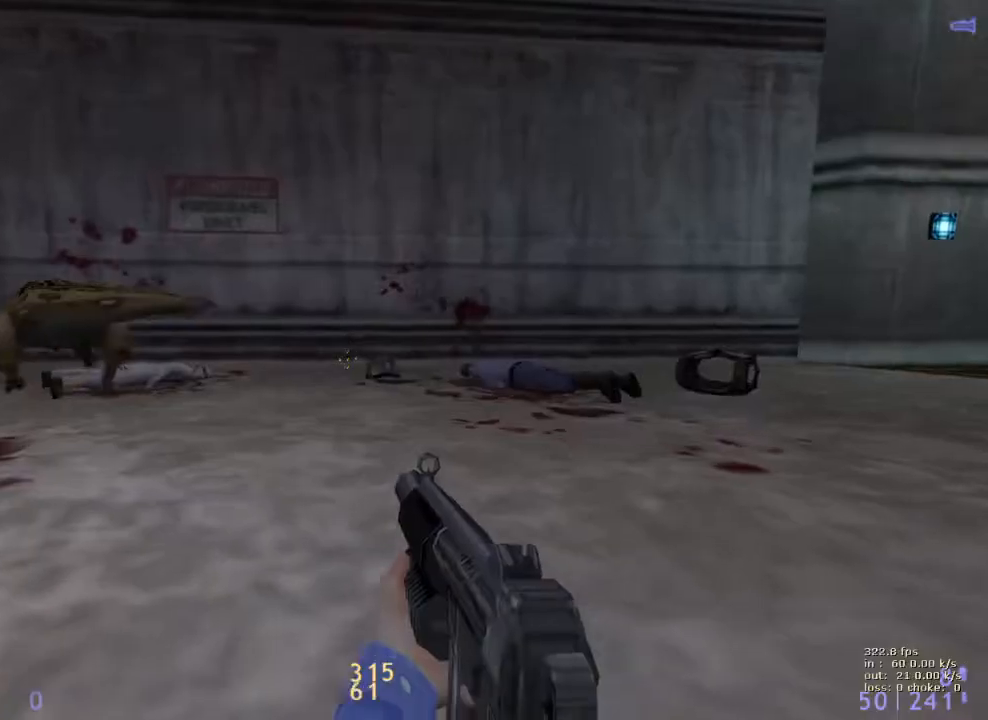
{"keys": ["ctrl", "d", "w"], "events": [[67, "w", "down"], [350, "d", "down"], [483, "ctrl", "down"]]}
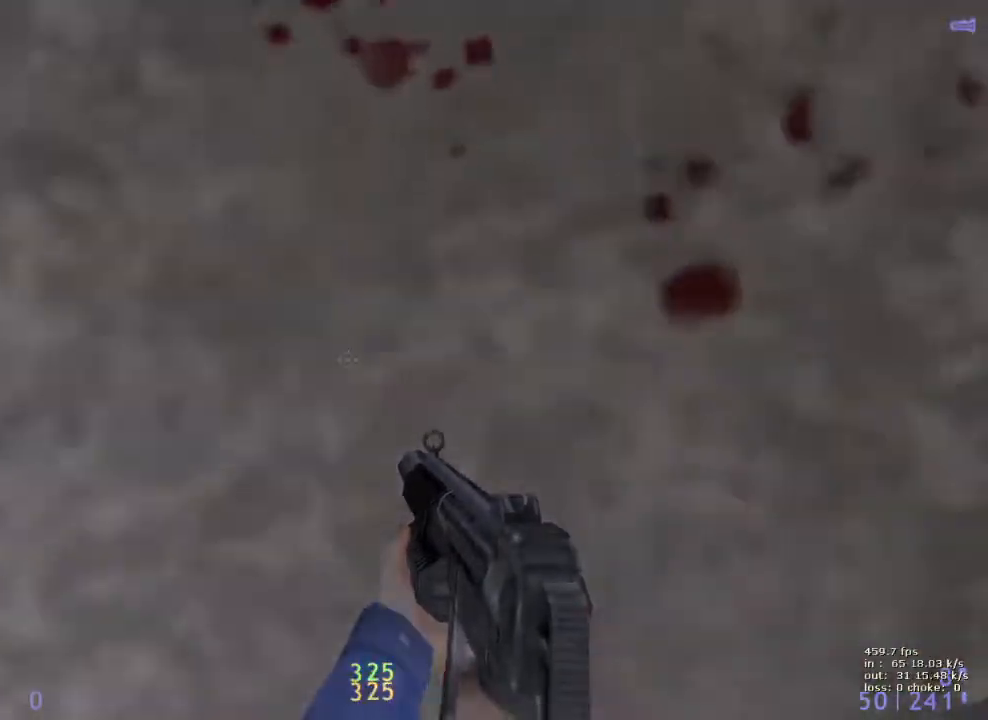
{"keys": ["ctrl", "d", "space"], "events": [[33, "space", "down"], [33, "w", "up"]]}
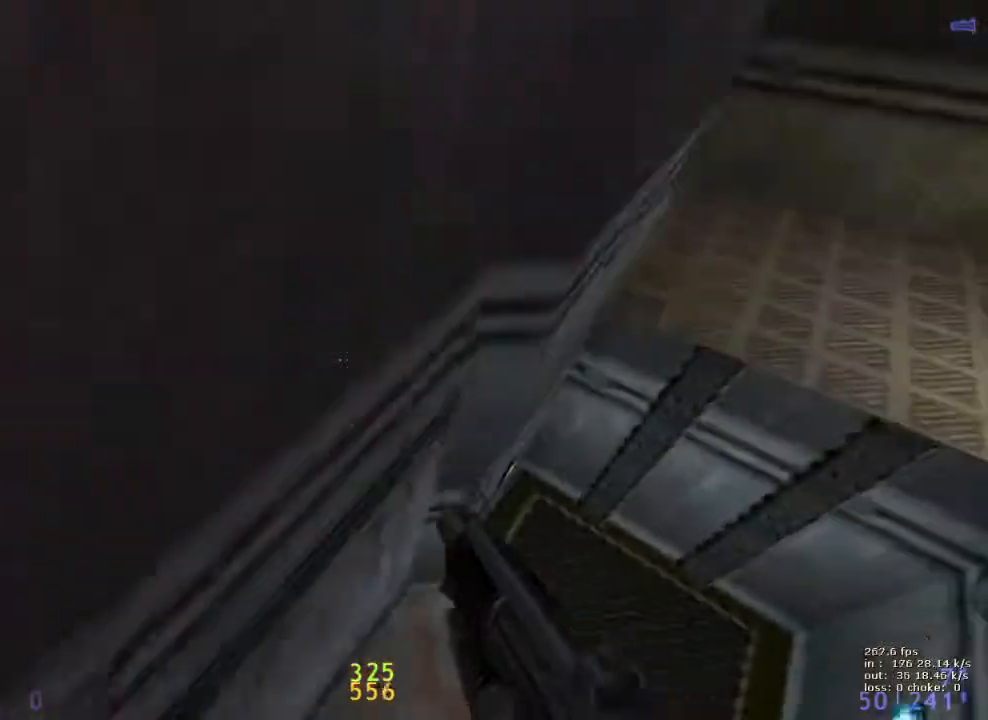
{"keys": ["ctrl", "d"], "events": [[333, "space", "up"]]}
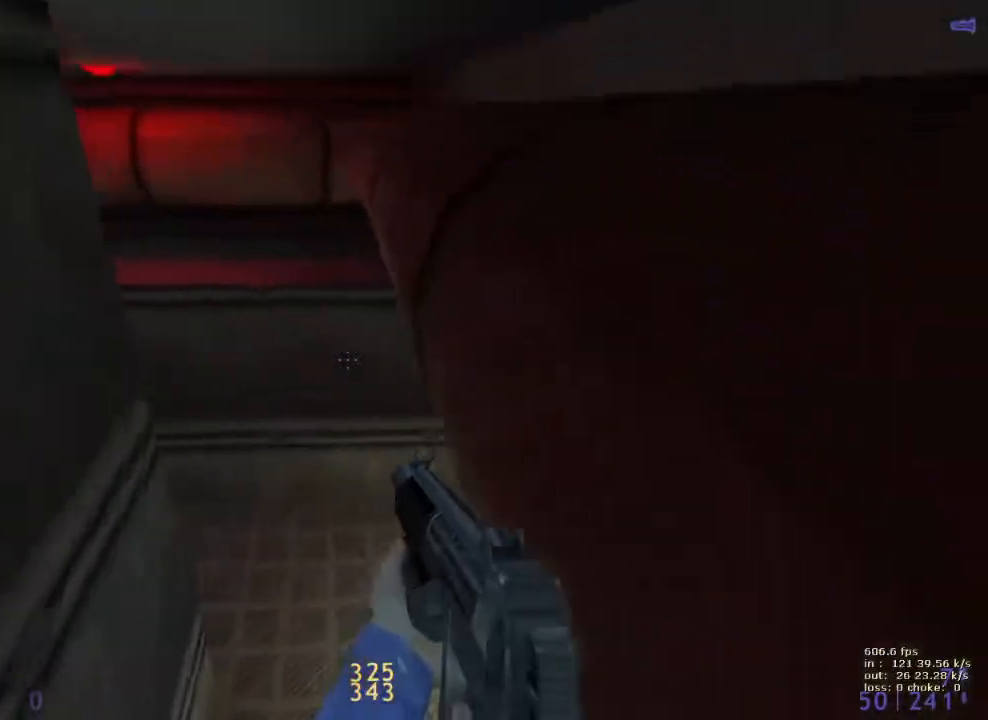
{"keys": [], "events": [[17, "a", "down"], [67, "d", "up"], [167, "a", "up"], [167, "b", "down"], [167, "ctrl", "up"], [300, "b", "up"]]}
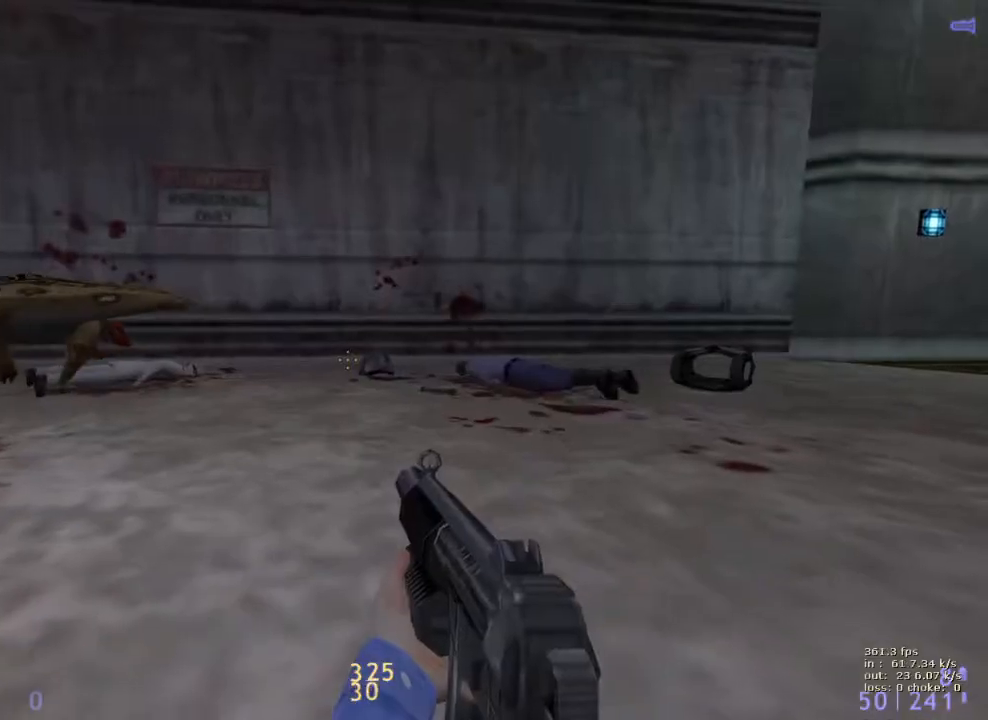
{"keys": ["ctrl", "d", "space"], "events": [[83, "w", "down"], [133, "d", "down"], [317, "w", "up"], [417, "ctrl", "down"], [417, "space", "down"]]}